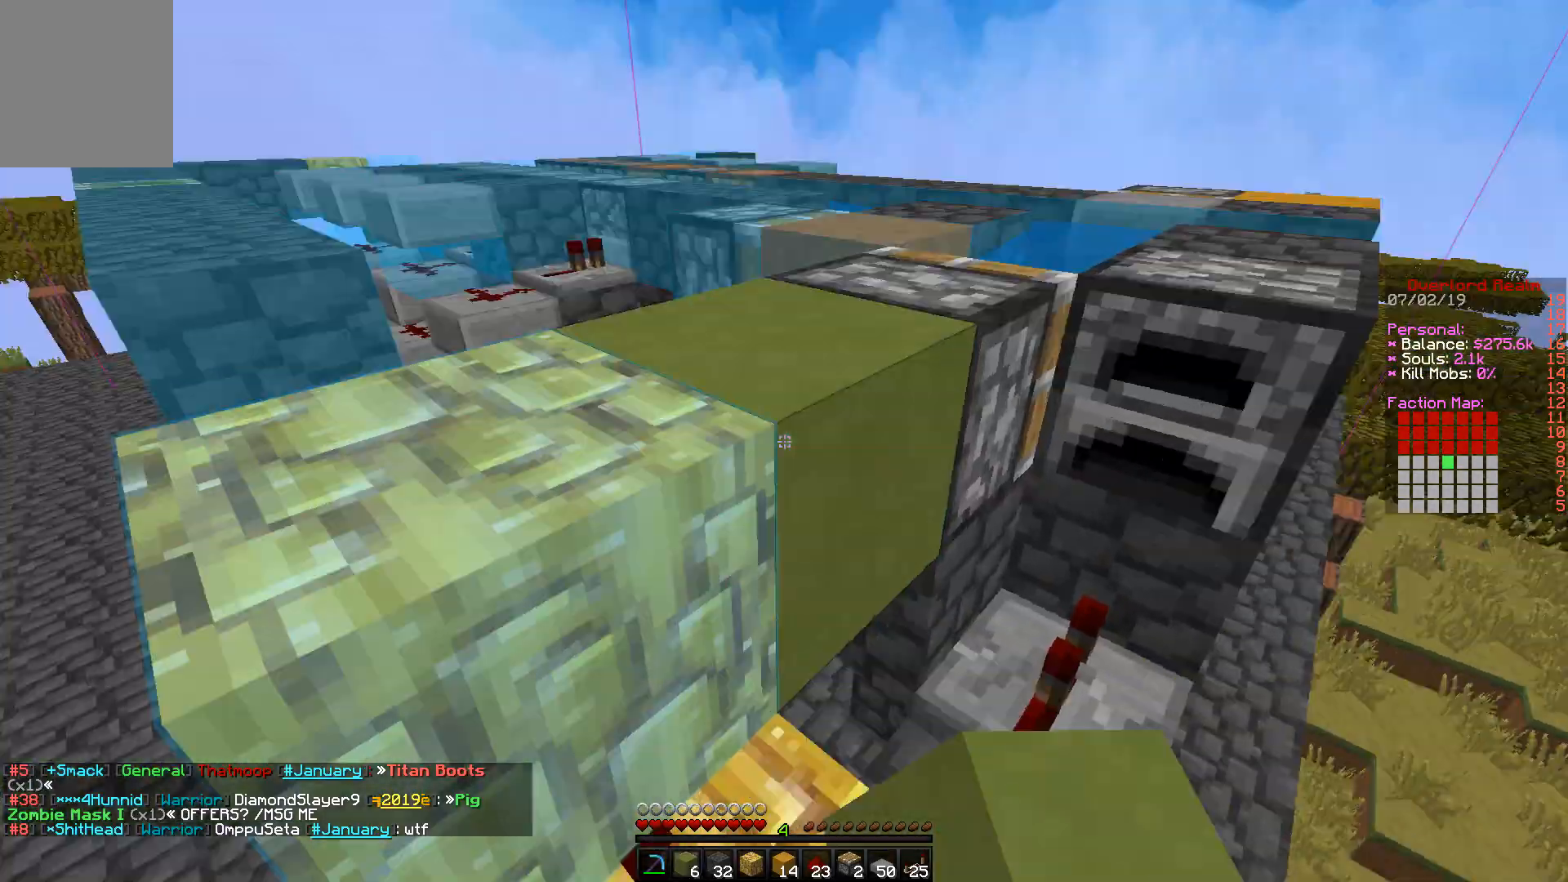
Gameplay with keyboard and mouse; each line is a JSON object with the keys and mouse buttons held at the frame after it. "events" lists presses ("down") and releases ("up") of "a", "d", "s", "w", "mouse_left" and "mouse_right" between this image and that frame as [ms after this image, input, new state], when the widget could be followed in between. "mouse_left", "mouse_right" = the "left", "right" buttons of the "mouse" list. No other keys are recorded. Fast repeated clicks can show as one long hold. Mouse movement is not recorded.
{"keys": ["w"], "mouse": [], "events": [[233, "mouse_right", "down"], [283, "mouse_right", "up"], [400, "w", "down"]]}
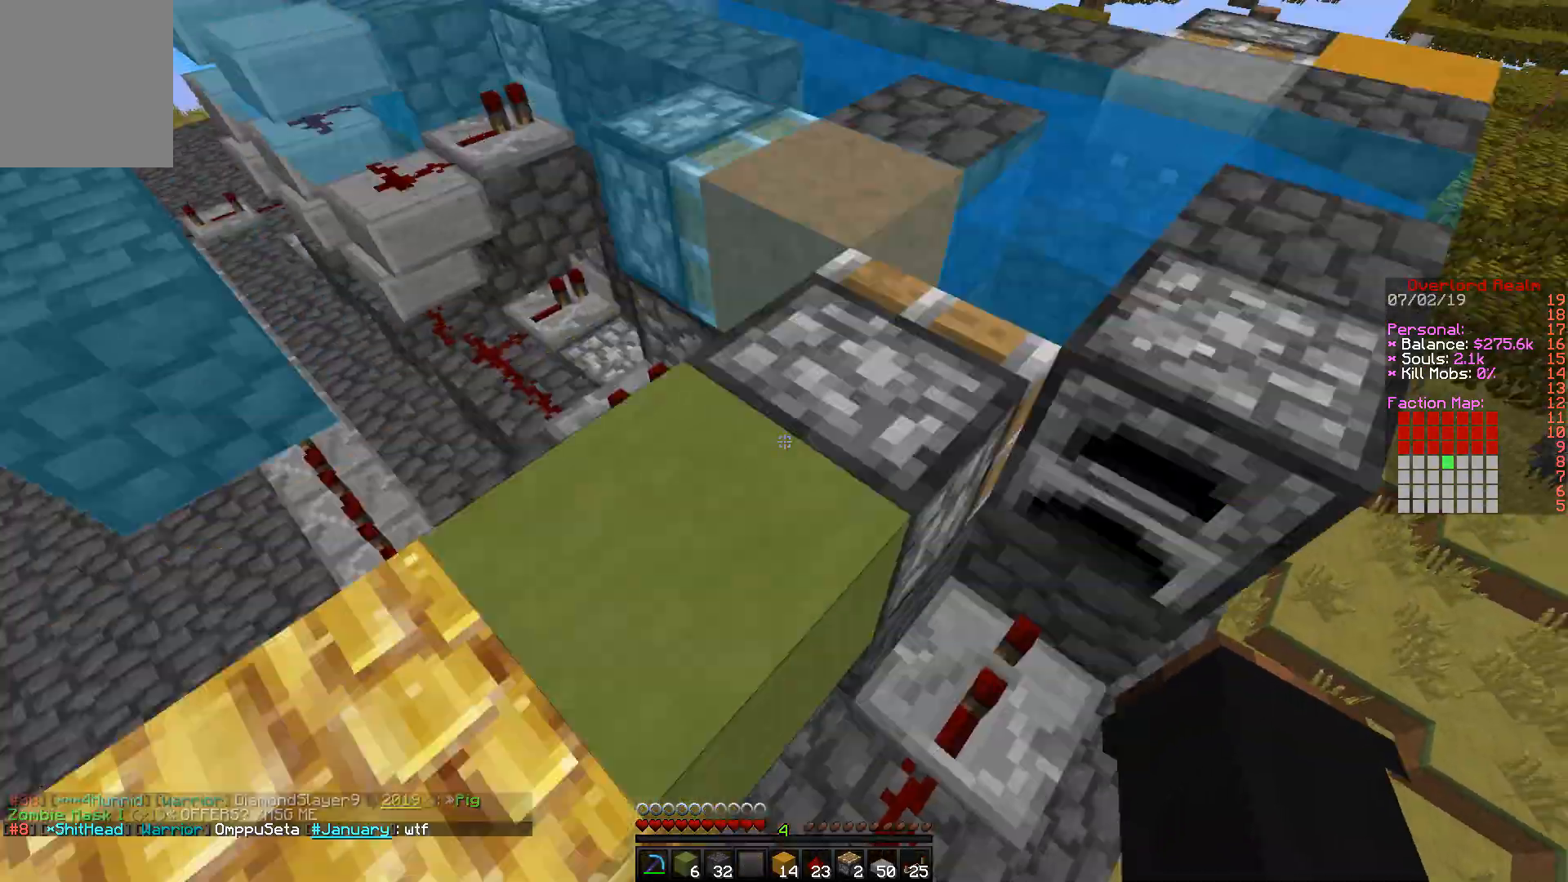
{"keys": [], "mouse": [], "events": [[150, "w", "up"], [167, "d", "down"], [217, "d", "up"], [283, "a", "down"], [383, "a", "up"]]}
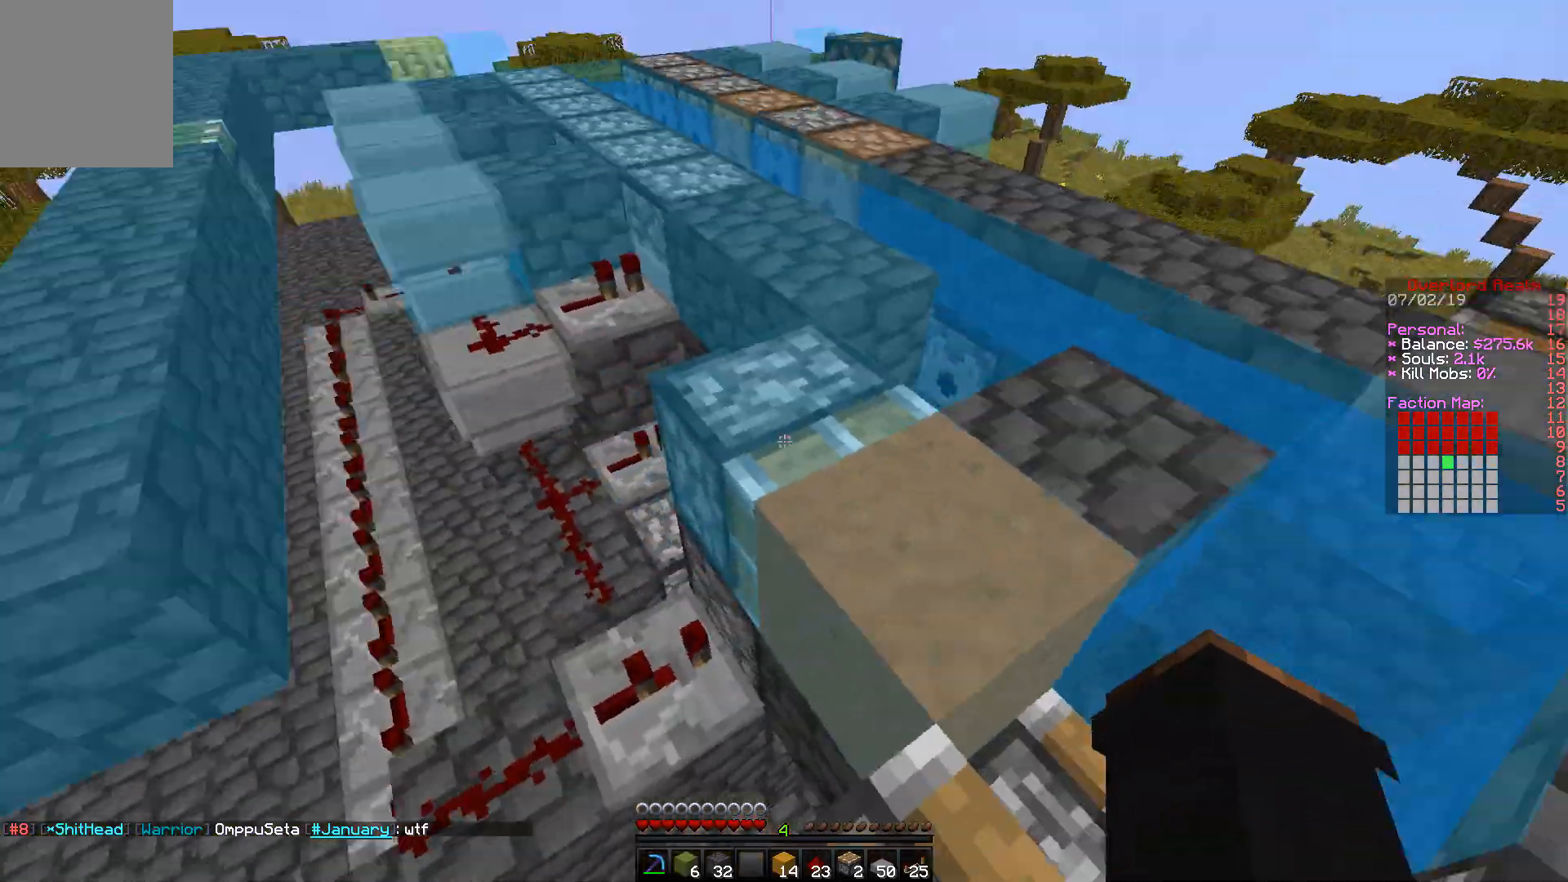
{"keys": ["d"], "mouse": ["left"], "events": [[117, "s", "down"], [183, "s", "up"], [200, "d", "down"], [250, "s", "down"], [300, "d", "up"], [333, "s", "up"], [400, "mouse_left", "down"], [417, "d", "down"]]}
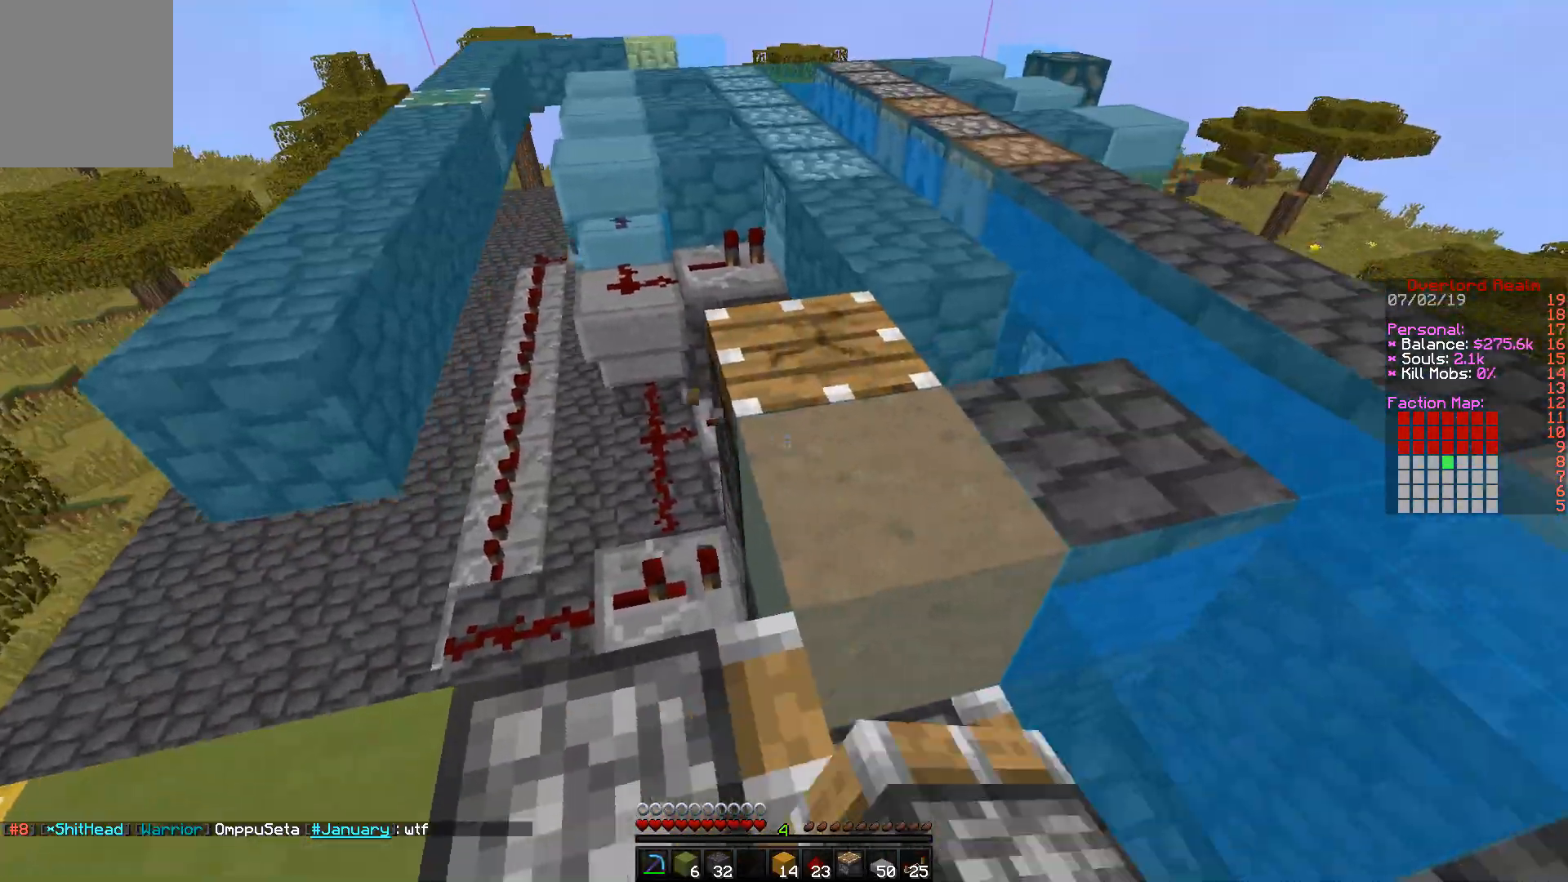
{"keys": ["w"], "mouse": [], "events": [[133, "d", "up"], [167, "mouse_left", "up"], [167, "mouse_right", "down"], [200, "mouse_right", "up"], [267, "w", "down"], [283, "mouse_left", "down"], [300, "d", "down"], [333, "d", "up"], [367, "mouse_left", "up"]]}
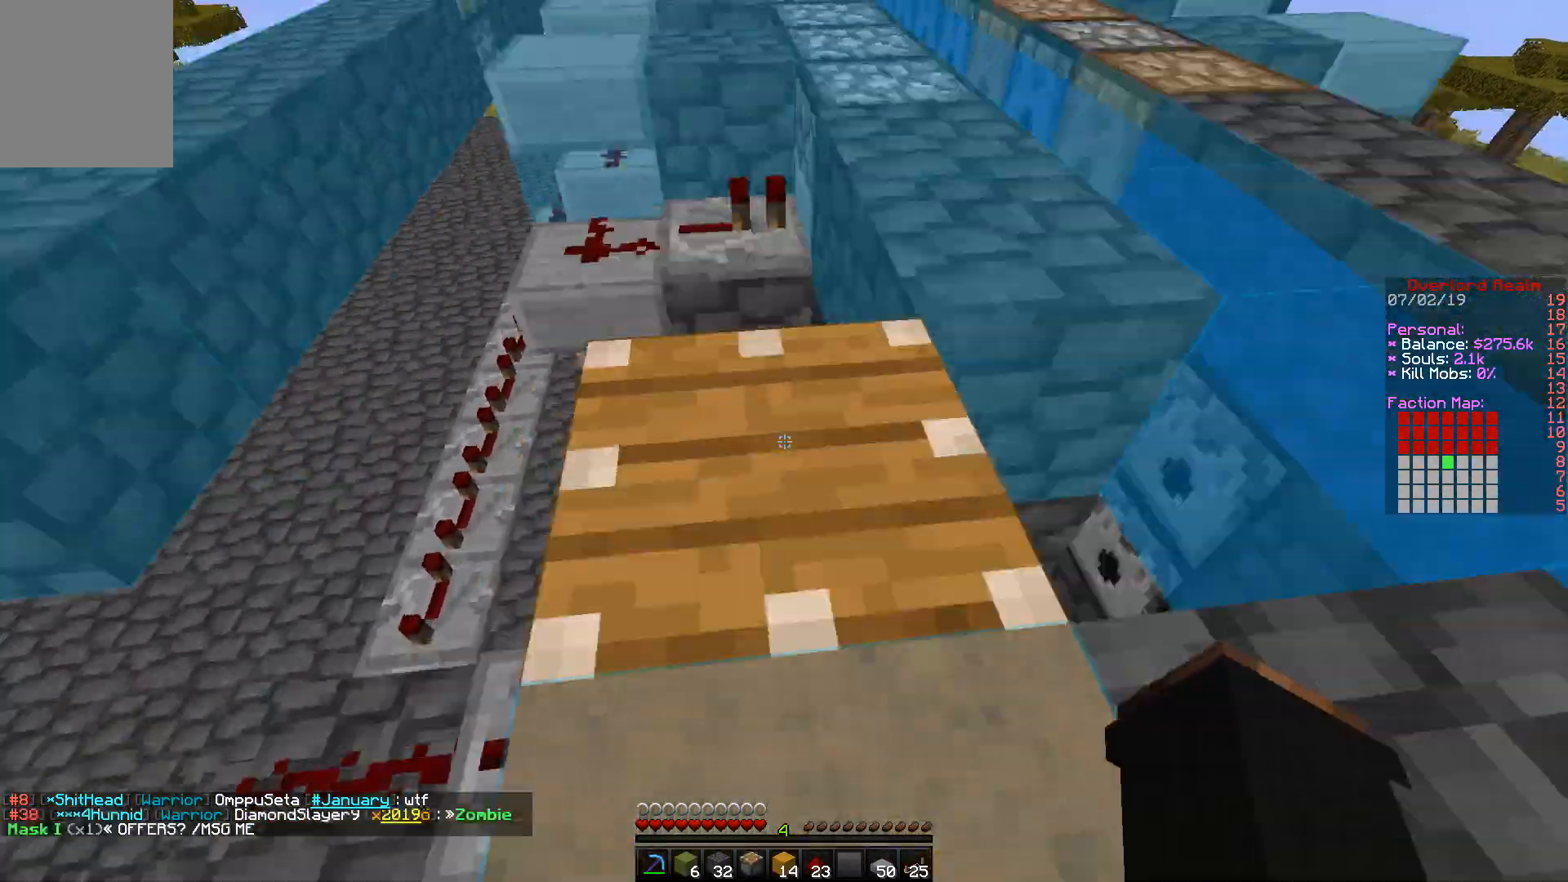
{"keys": [], "mouse": ["left"], "events": [[67, "w", "up"], [117, "s", "down"], [267, "s", "up"], [317, "mouse_left", "down"], [383, "mouse_left", "up"], [467, "mouse_left", "down"]]}
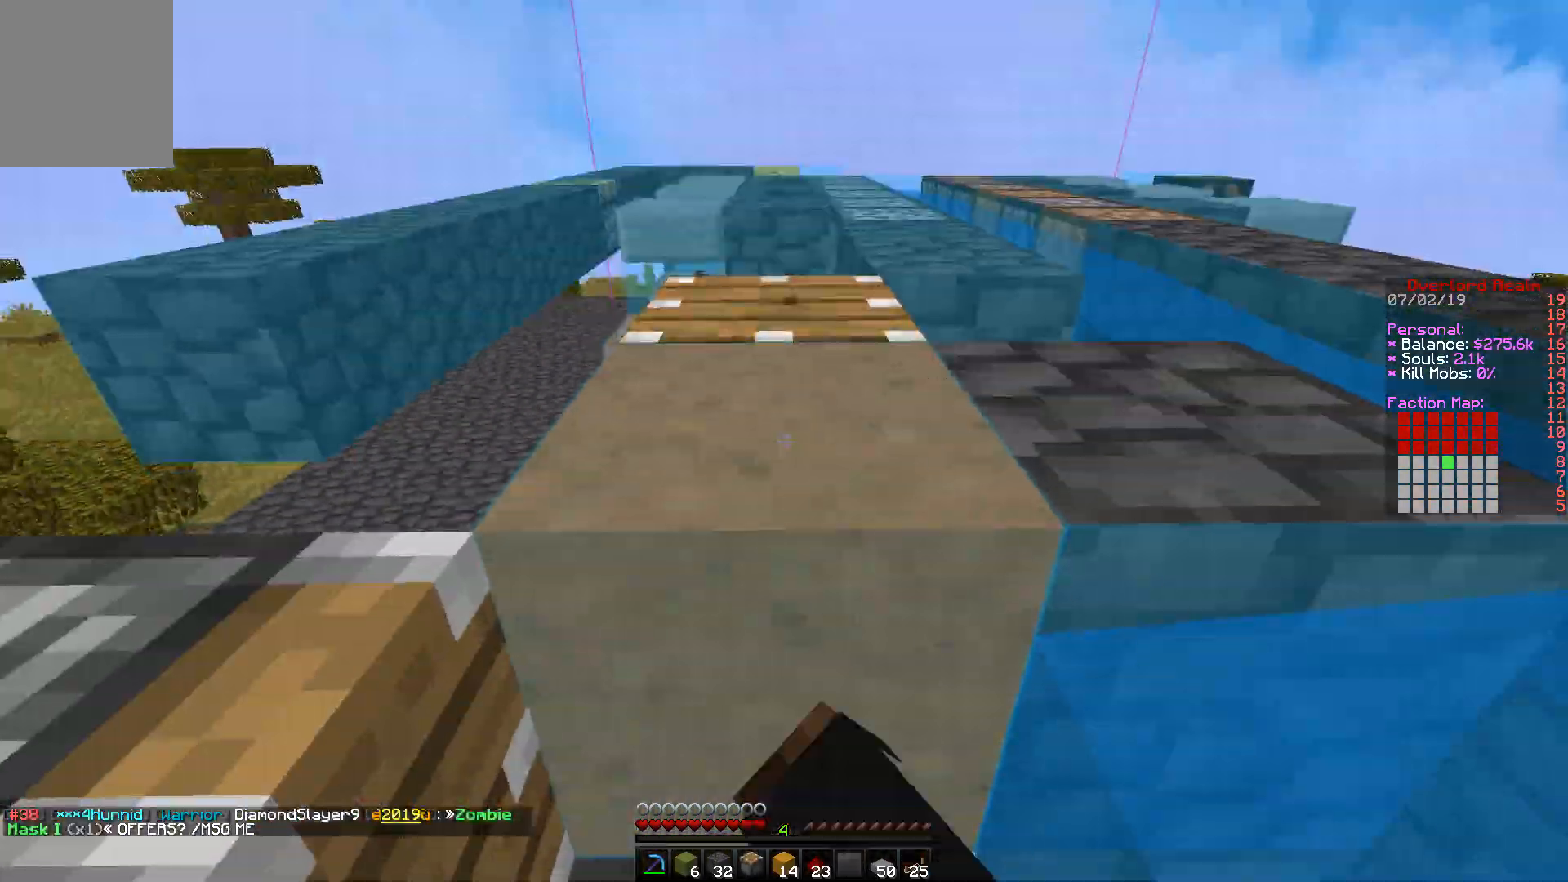
{"keys": ["s"], "mouse": [], "events": [[50, "w", "down"], [200, "w", "up"], [300, "mouse_left", "up"], [317, "s", "down"], [333, "mouse_left", "down"], [333, "s", "up"], [433, "mouse_left", "up"], [500, "s", "down"]]}
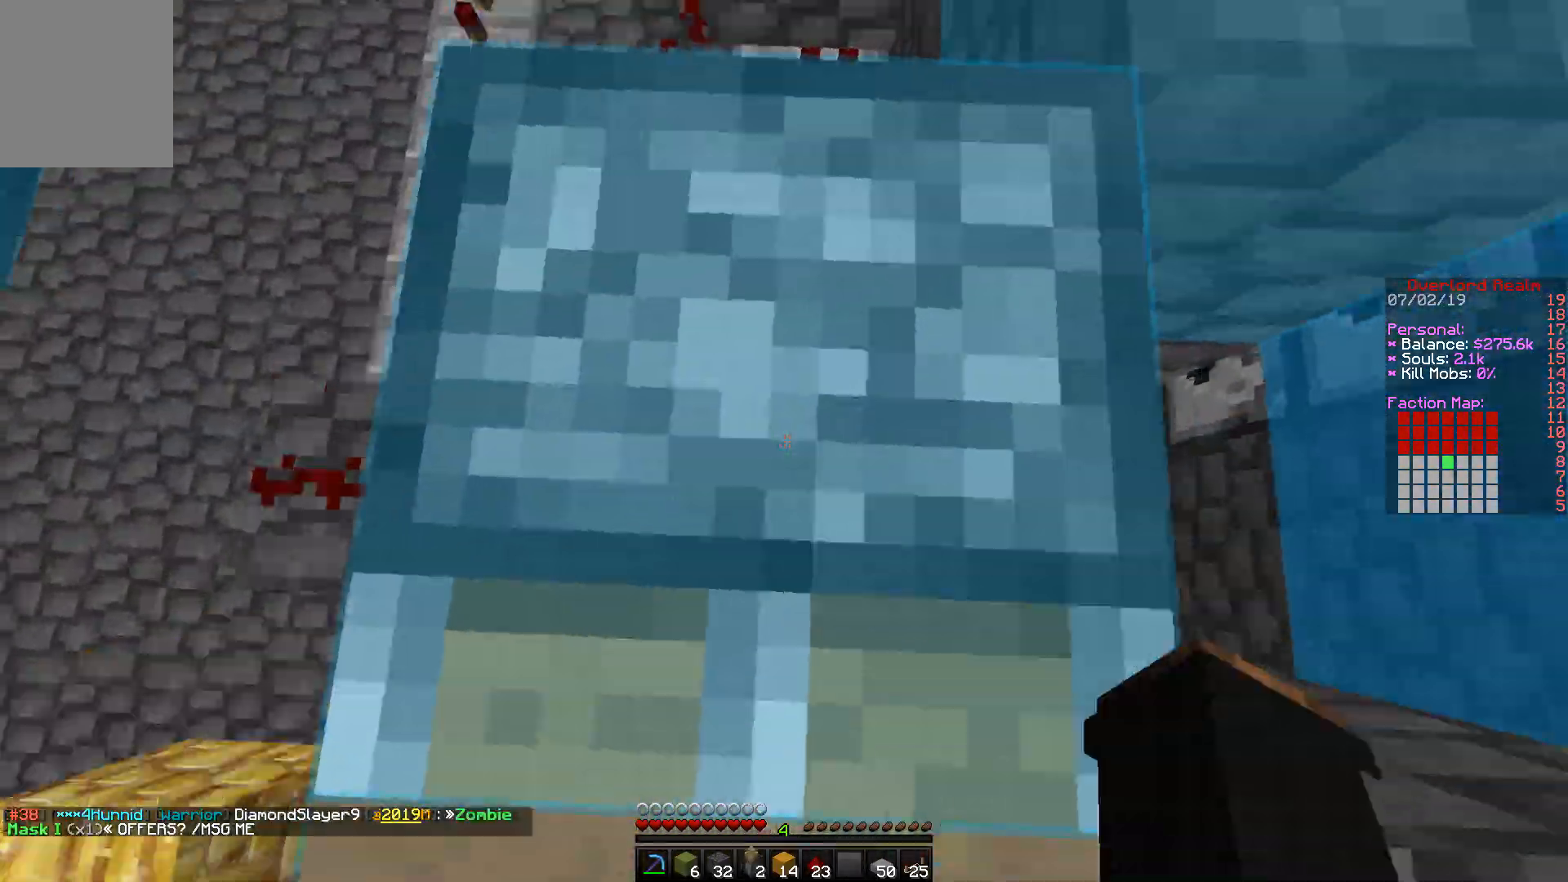
{"keys": [], "mouse": [], "events": [[150, "s", "up"], [283, "s", "down"], [333, "s", "up"], [367, "w", "down"], [383, "d", "down"], [433, "d", "up"], [467, "w", "up"]]}
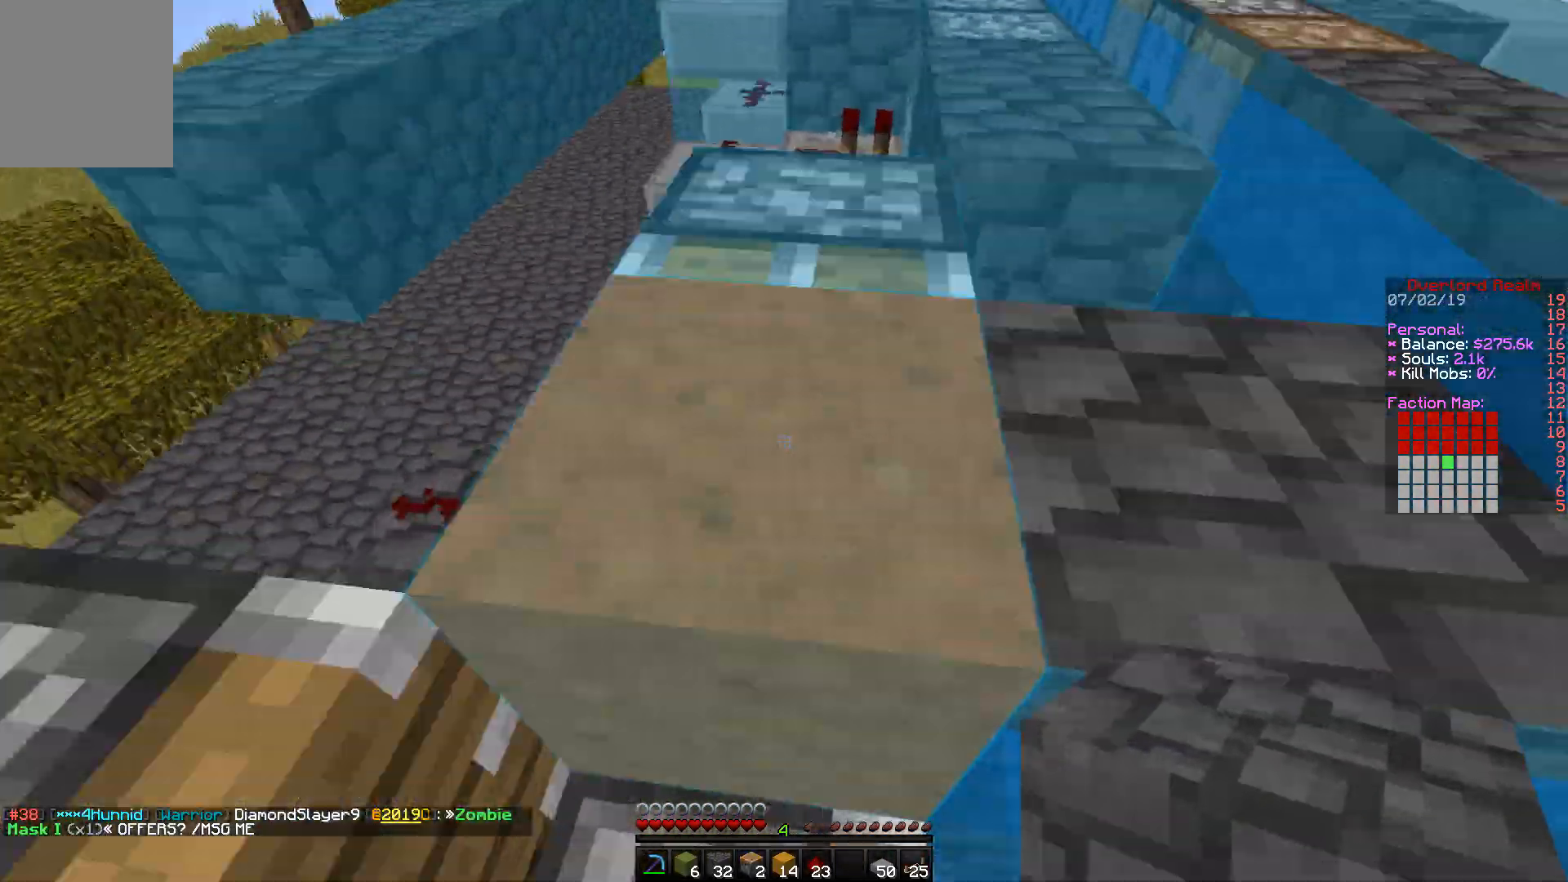
{"keys": [], "mouse": [], "events": [[17, "s", "down"], [100, "s", "up"], [117, "d", "down"], [150, "d", "up"], [283, "s", "down"], [367, "s", "up"]]}
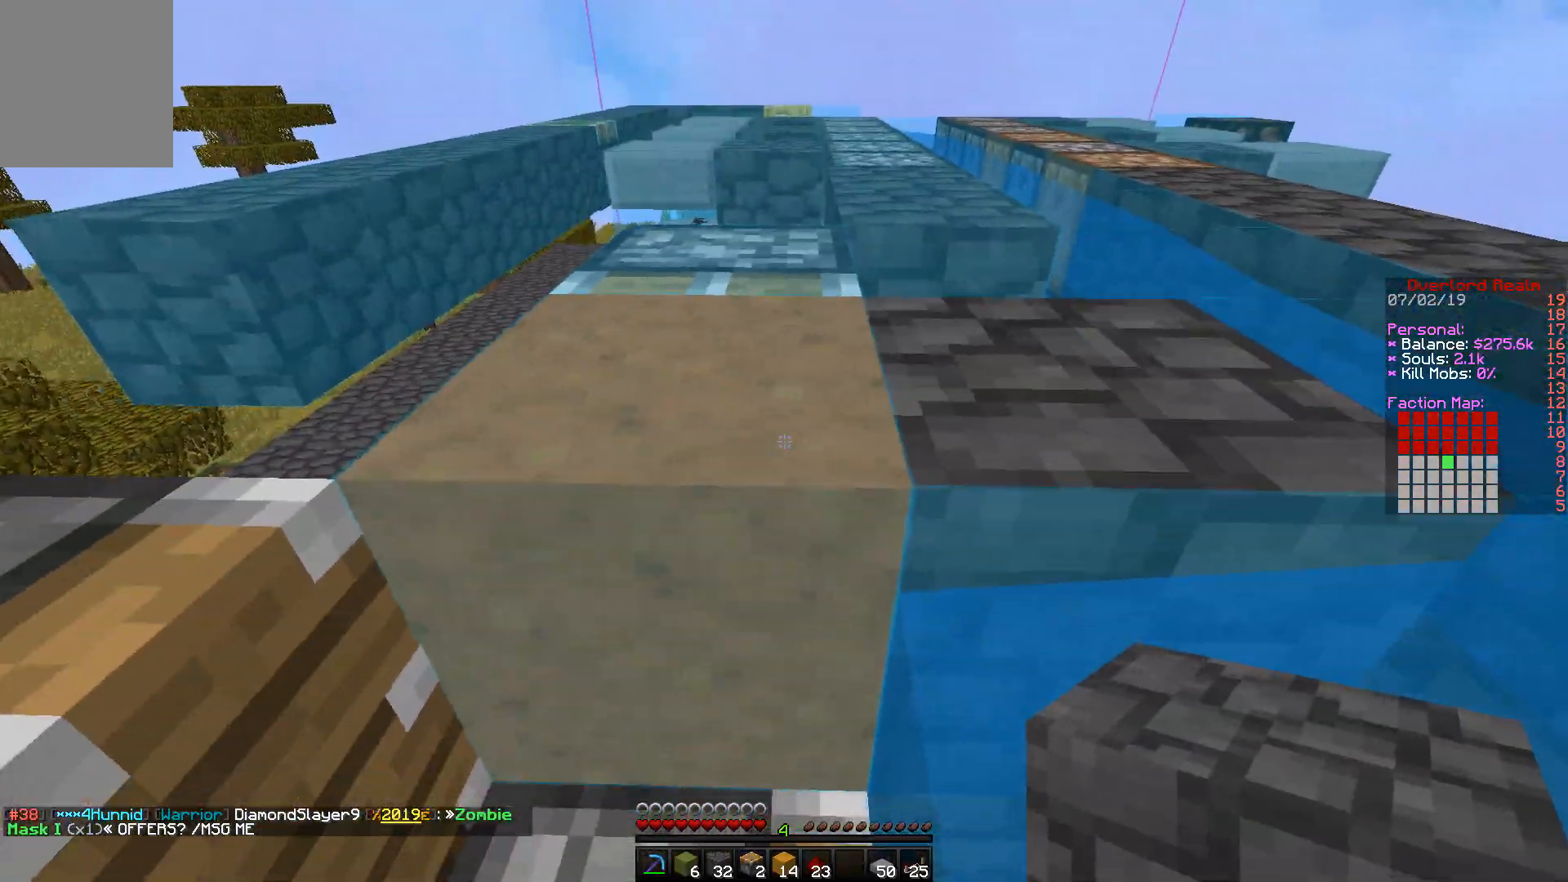
{"keys": ["a", "s"], "mouse": [], "events": [[100, "w", "down"], [167, "a", "down"], [233, "a", "up"], [283, "d", "down"], [317, "w", "up"], [417, "d", "up"], [467, "mouse_right", "down"], [467, "s", "down"], [500, "a", "down"], [500, "mouse_right", "up"]]}
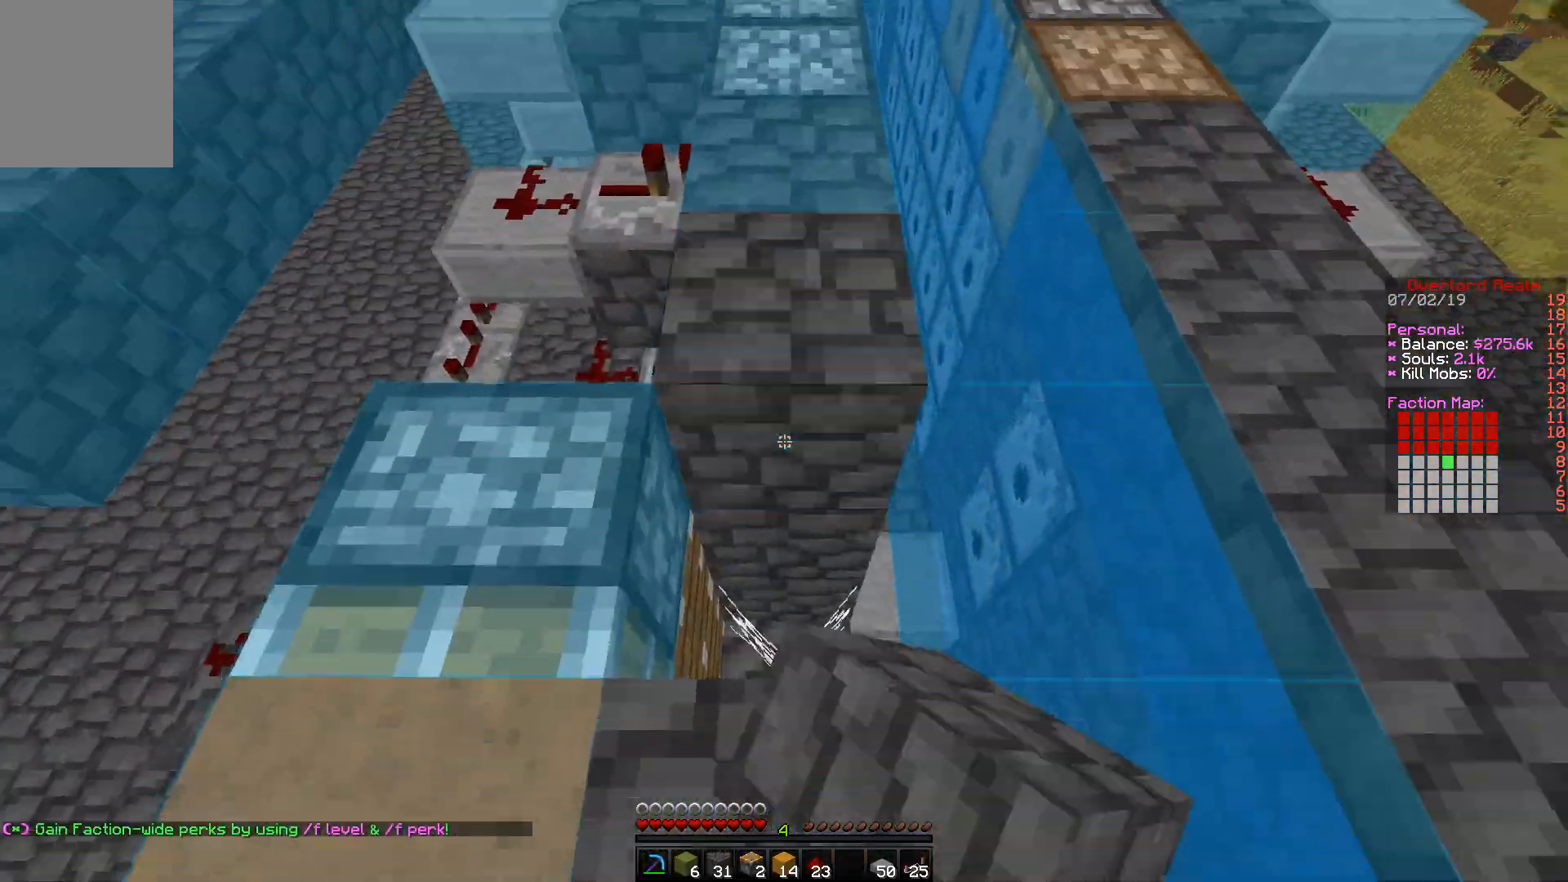
{"keys": [], "mouse": [], "events": [[150, "s", "up"], [167, "a", "up"], [267, "s", "down"], [350, "s", "up"]]}
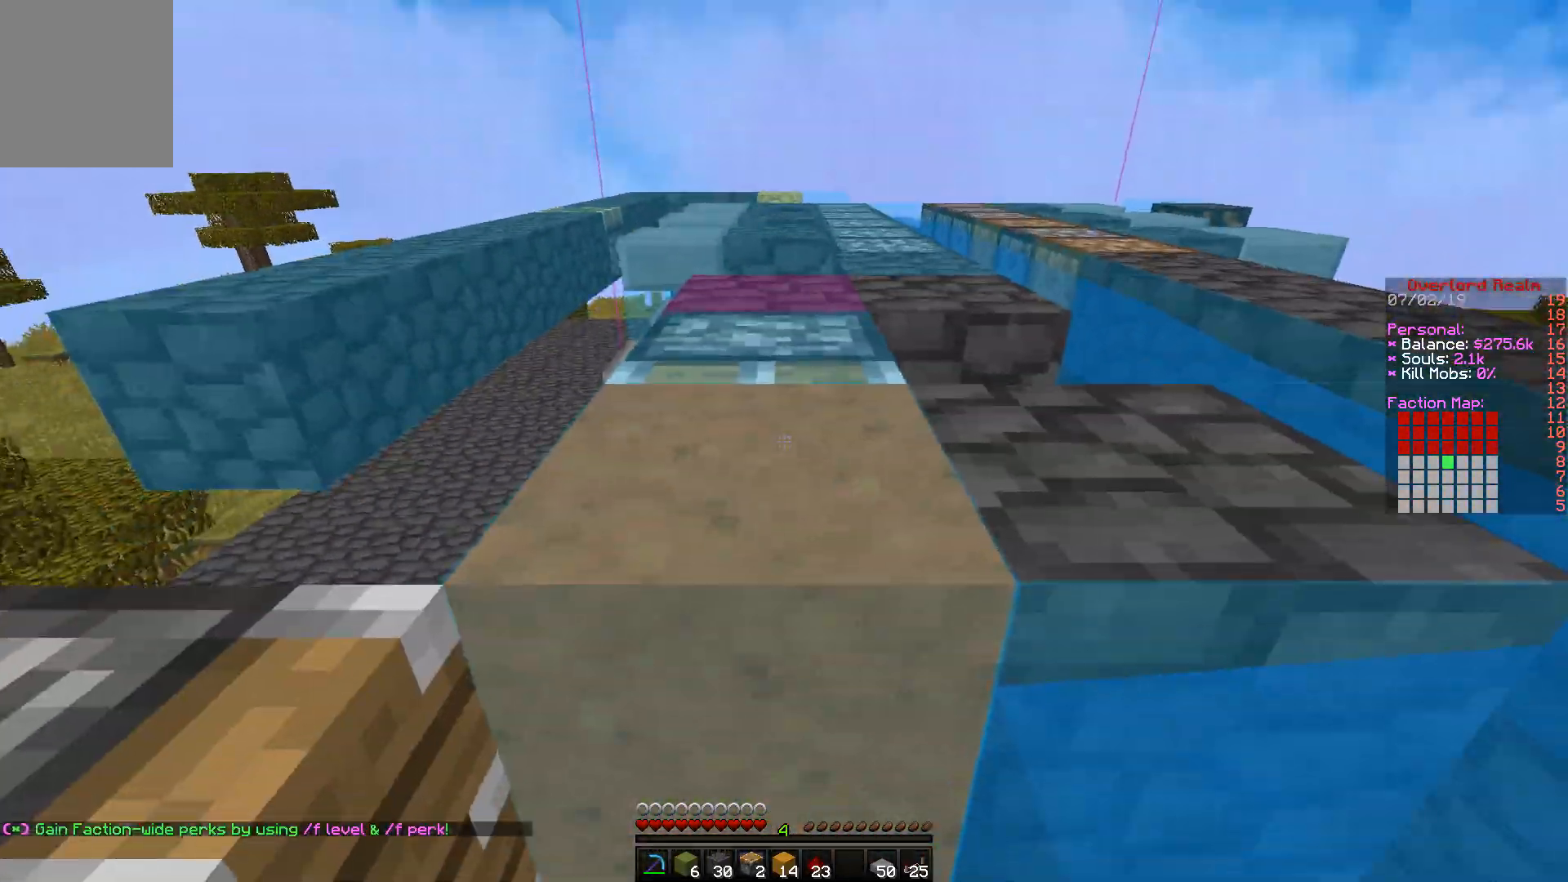
{"keys": ["d", "w"], "mouse": [], "events": [[50, "mouse_right", "down"], [83, "mouse_right", "up"], [167, "w", "down"], [217, "d", "down"], [250, "w", "up"], [283, "d", "up"], [317, "mouse_left", "down"], [433, "mouse_left", "up"], [433, "w", "down"], [500, "d", "down"]]}
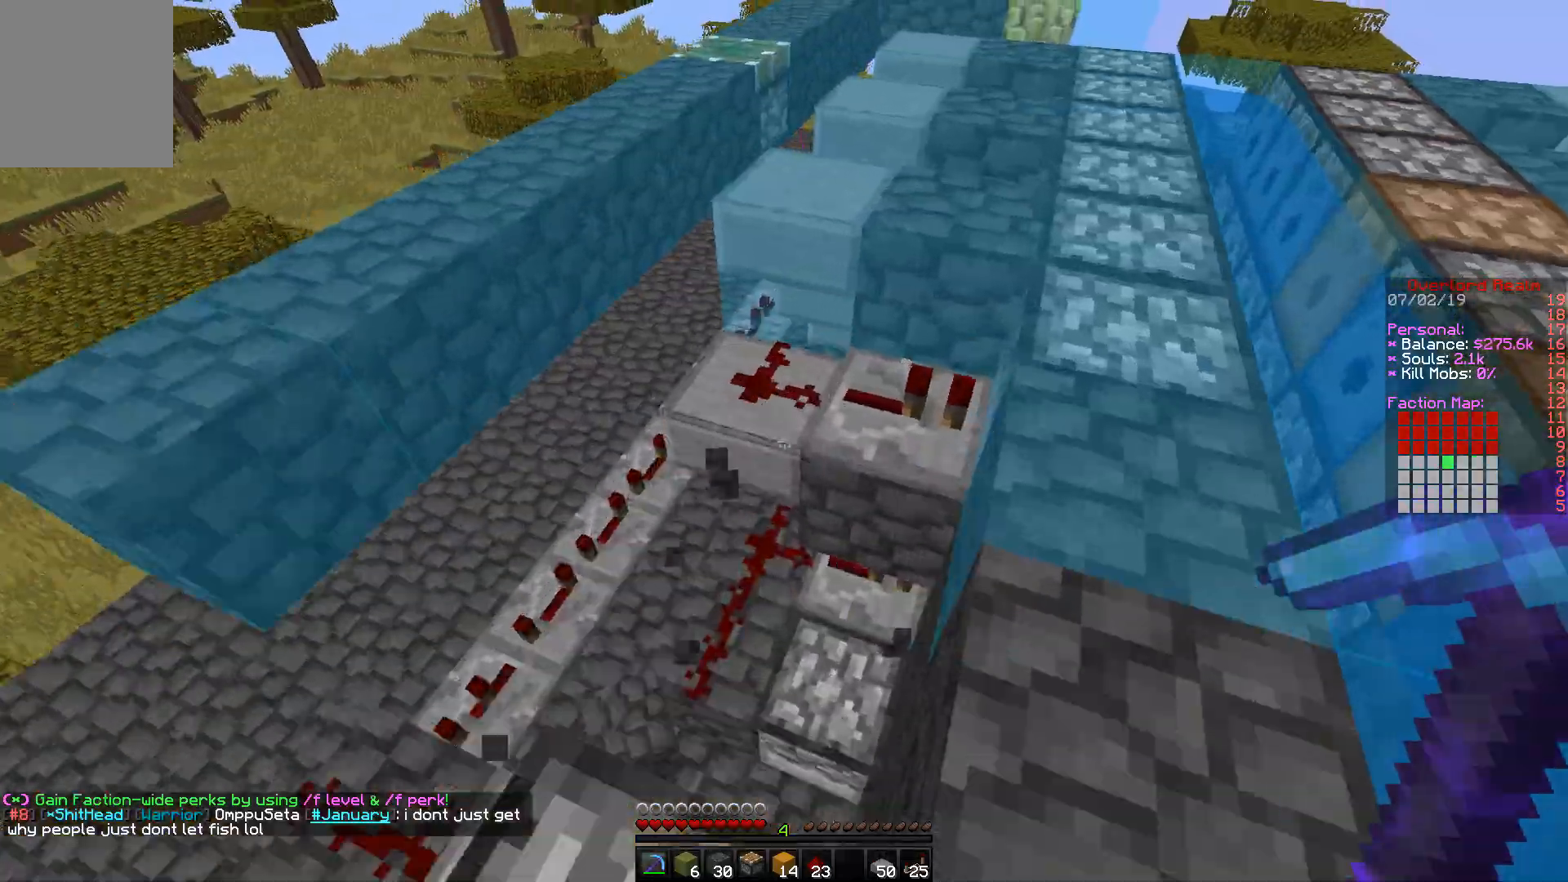
{"keys": ["d"], "mouse": [], "events": [[83, "w", "up"], [117, "d", "up"], [283, "w", "down"], [333, "mouse_right", "down"], [333, "w", "up"], [367, "mouse_right", "up"], [417, "d", "down"]]}